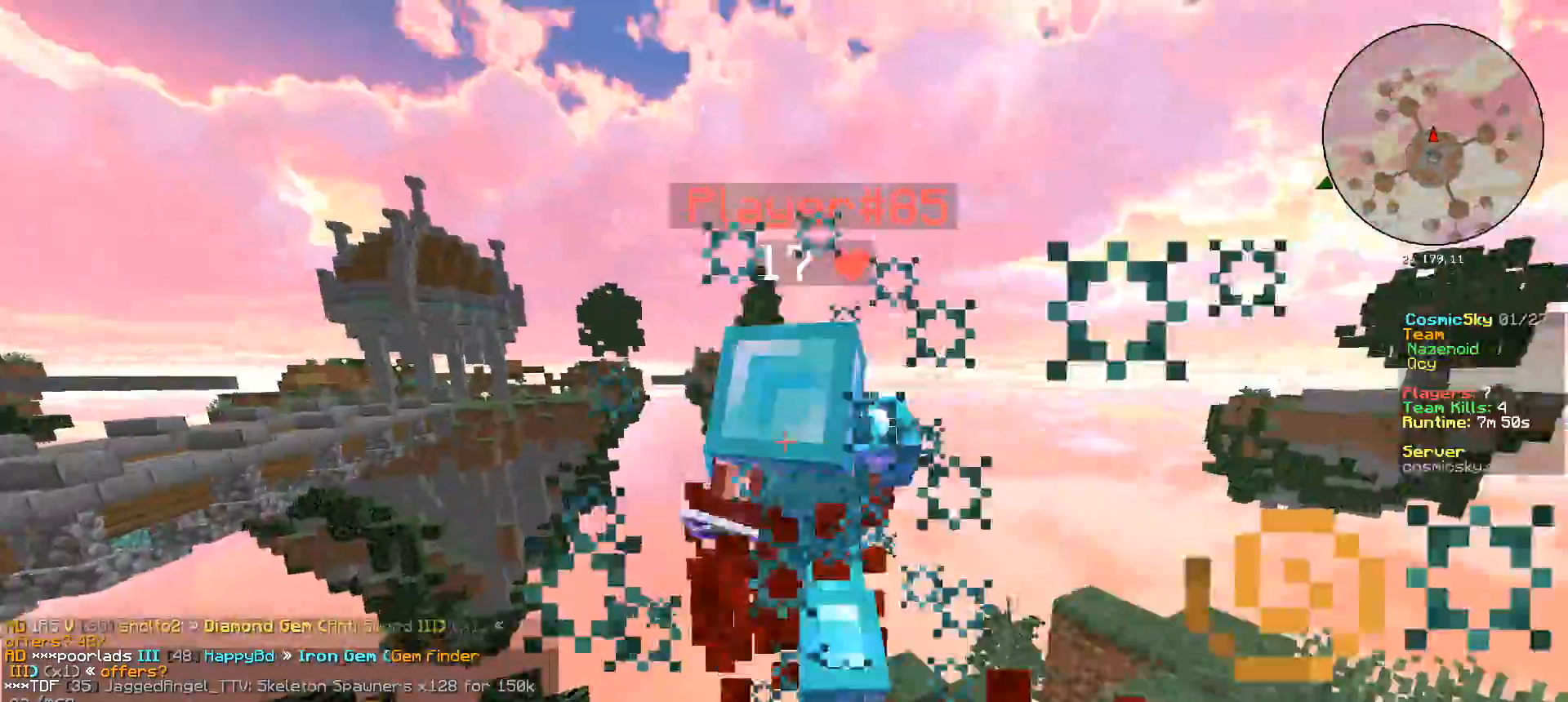
Gameplay with keyboard and mouse; each line is a JSON object with the keys and mouse buttons held at the frame after it. "events" lists presses ("down") and releases ("up") of "a", "d", "s", "w", "mouse_left" and "mouse_right" between this image and that frame as [ms after this image, input, new state], when the widget could be followed in between. "mouse_left", "mouse_right" = the "left", "right" buttons of the "mouse" list. No other keys are recorded. Fast repeated clicks can show as one long hold. Mouse movement is not recorded.
{"keys": ["w"], "mouse": ["left"], "events": [[117, "d", "down"], [134, "a", "up"], [301, "mouse_left", "up"], [334, "d", "up"], [334, "mouse_left", "down"]]}
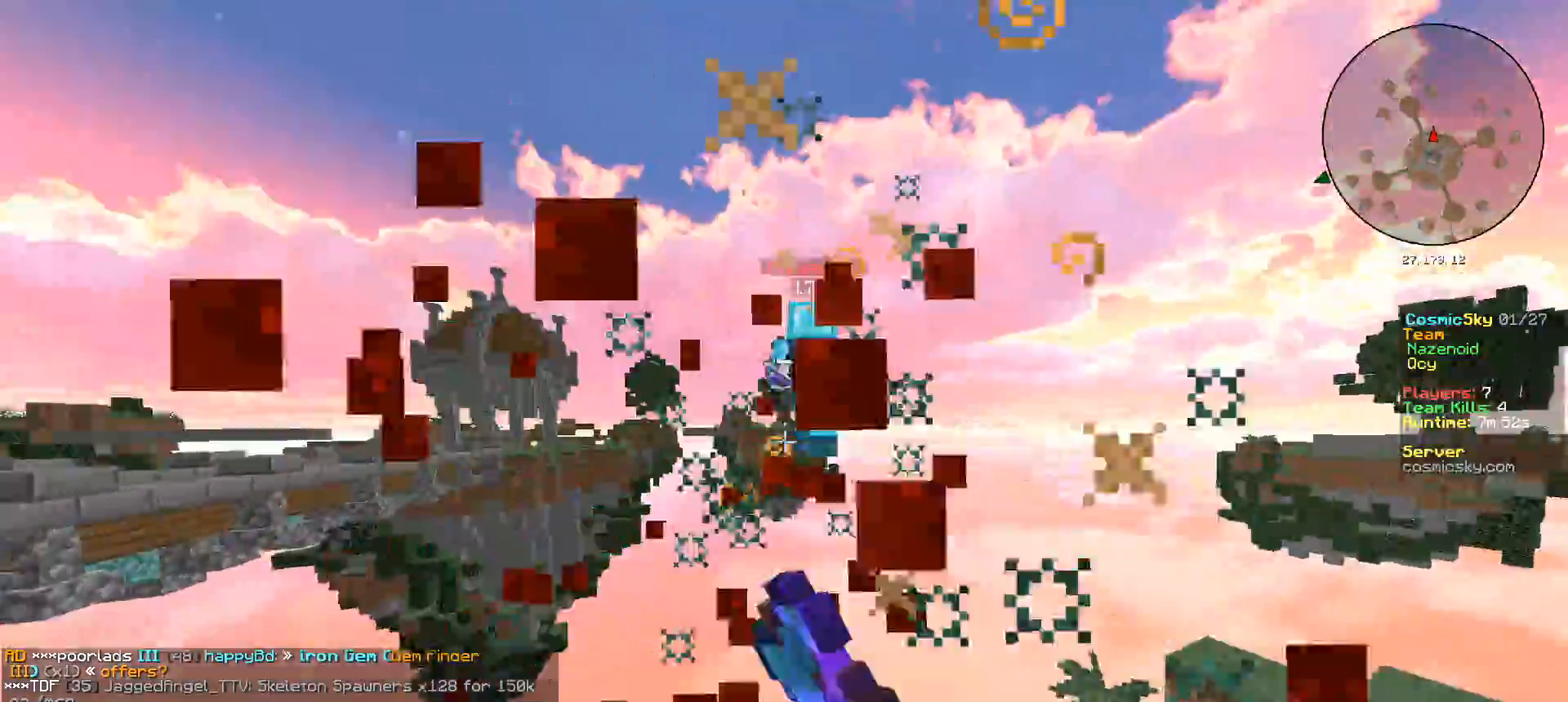
{"keys": ["d", "w"], "mouse": [], "events": [[50, "d", "down"], [300, "mouse_left", "up"], [350, "mouse_left", "down"], [500, "mouse_left", "up"]]}
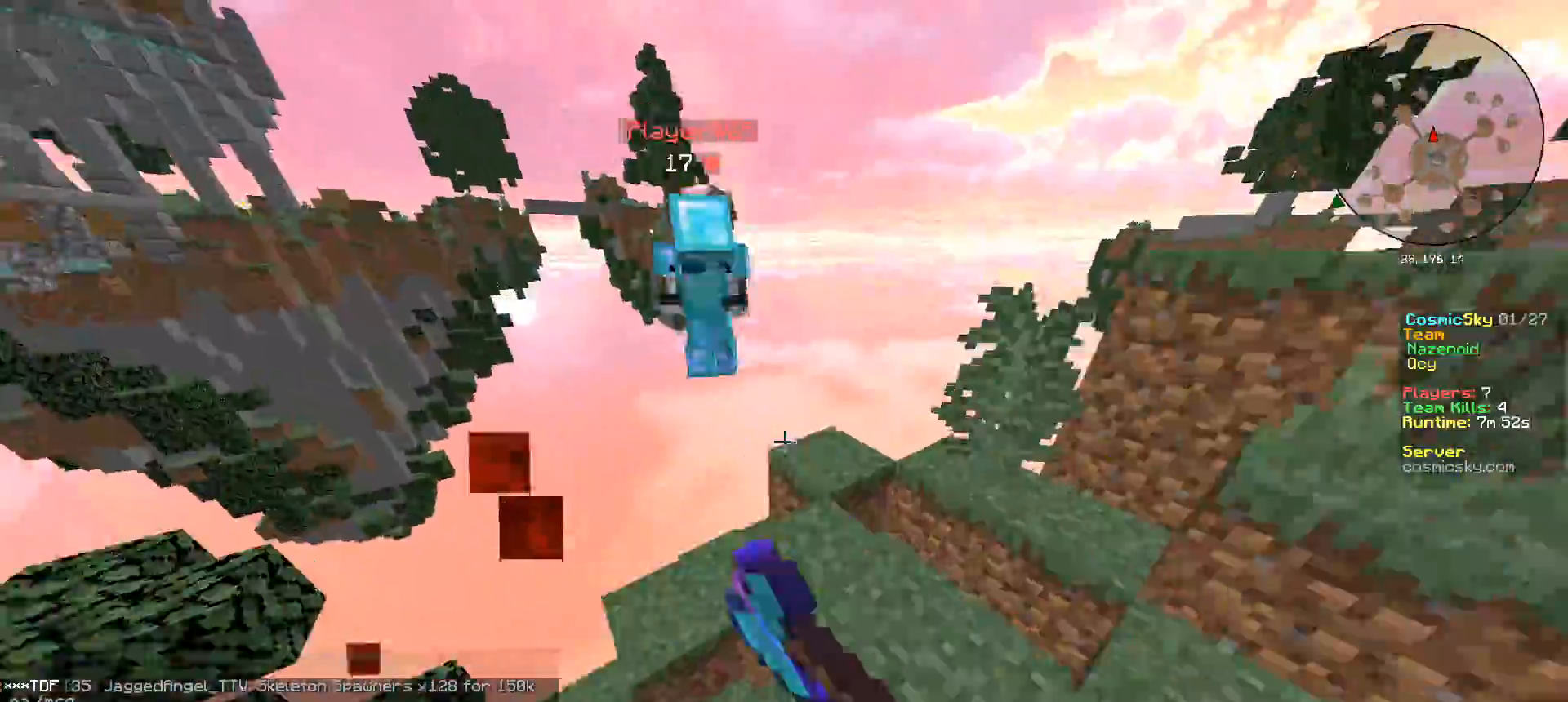
{"keys": [], "mouse": [], "events": [[51, "mouse_left", "down"], [167, "d", "up"], [201, "mouse_left", "up"], [251, "a", "down"], [267, "mouse_left", "down"], [384, "a", "up"], [401, "mouse_left", "up"], [468, "w", "up"]]}
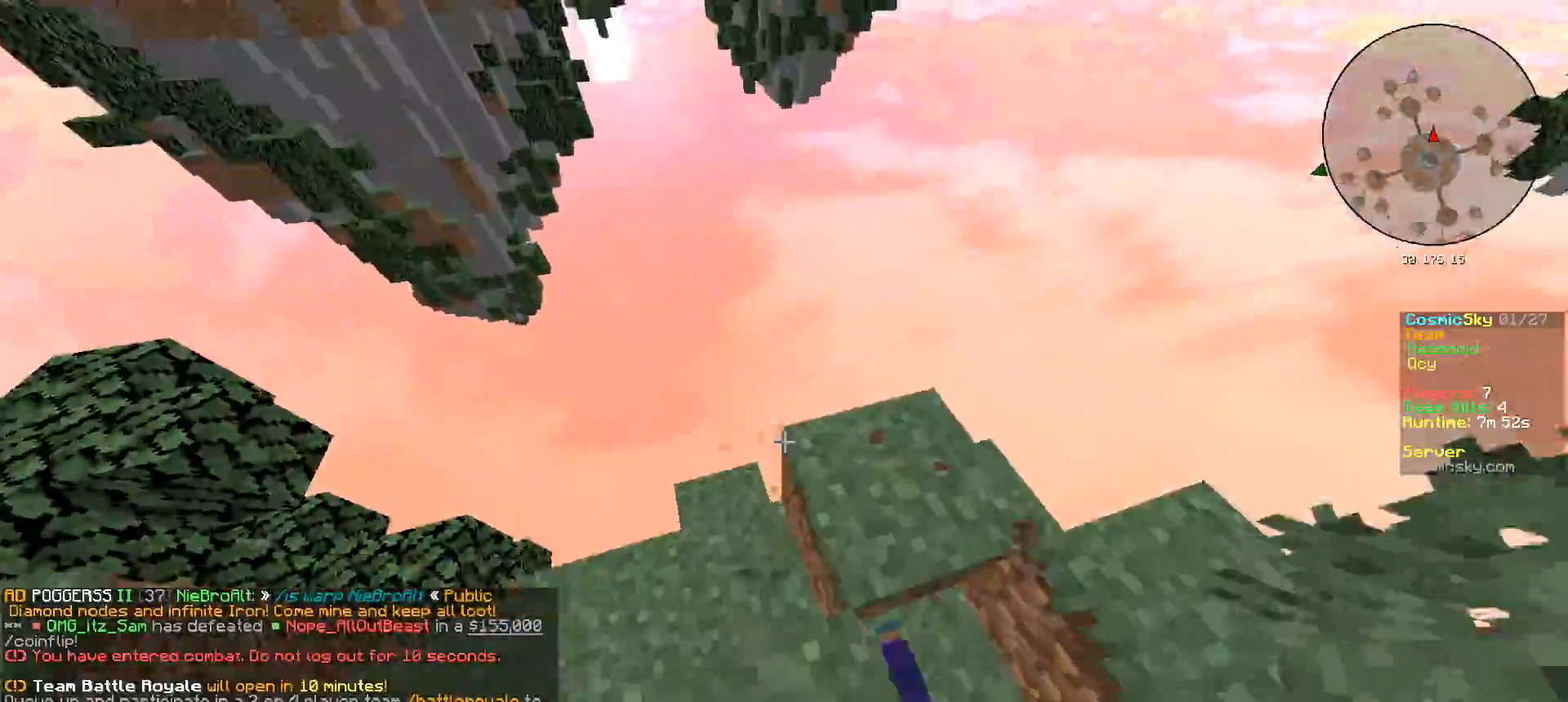
{"keys": ["a", "w"], "mouse": [], "events": [[67, "d", "down"], [284, "w", "down"], [367, "d", "up"], [500, "a", "down"]]}
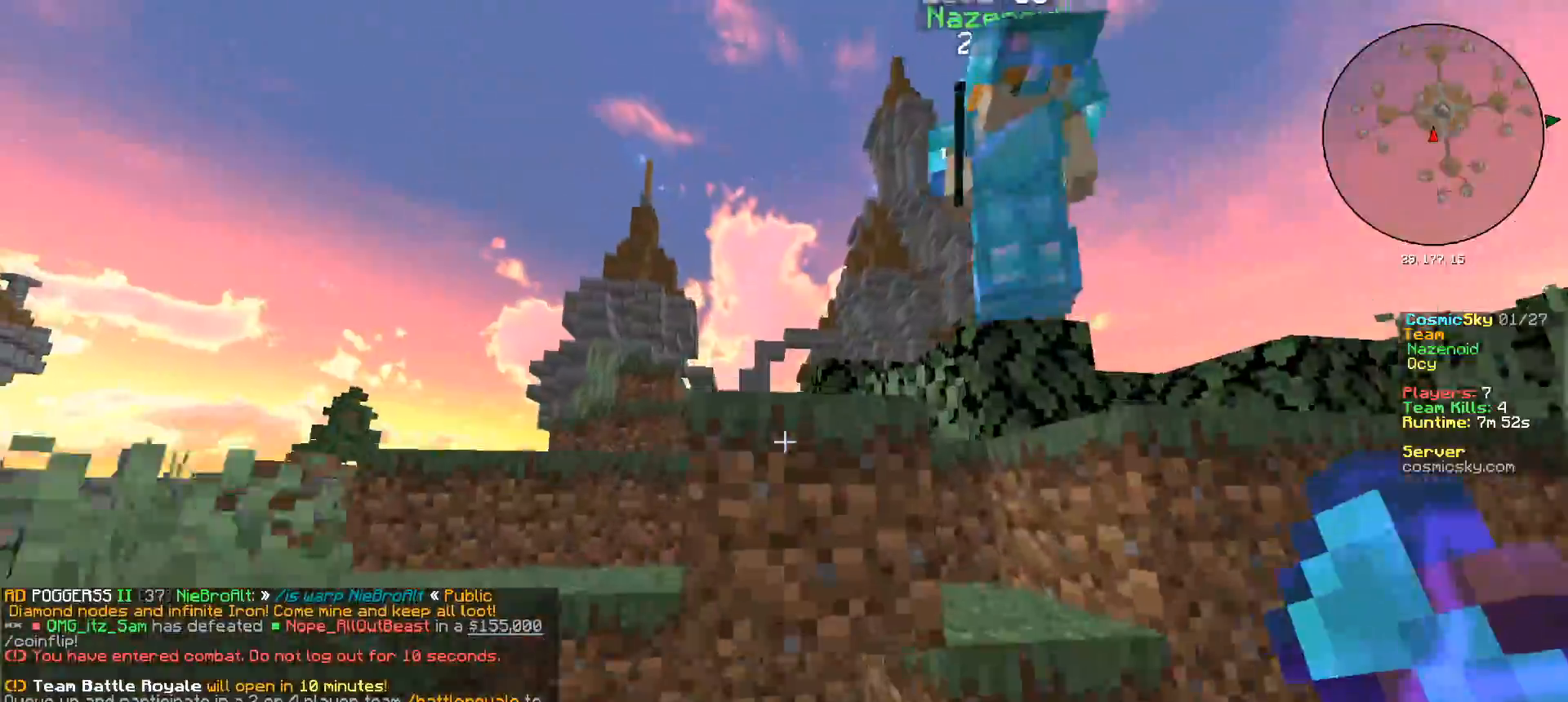
{"keys": ["a", "w"], "mouse": [], "events": [[284, "w", "up"], [351, "w", "down"]]}
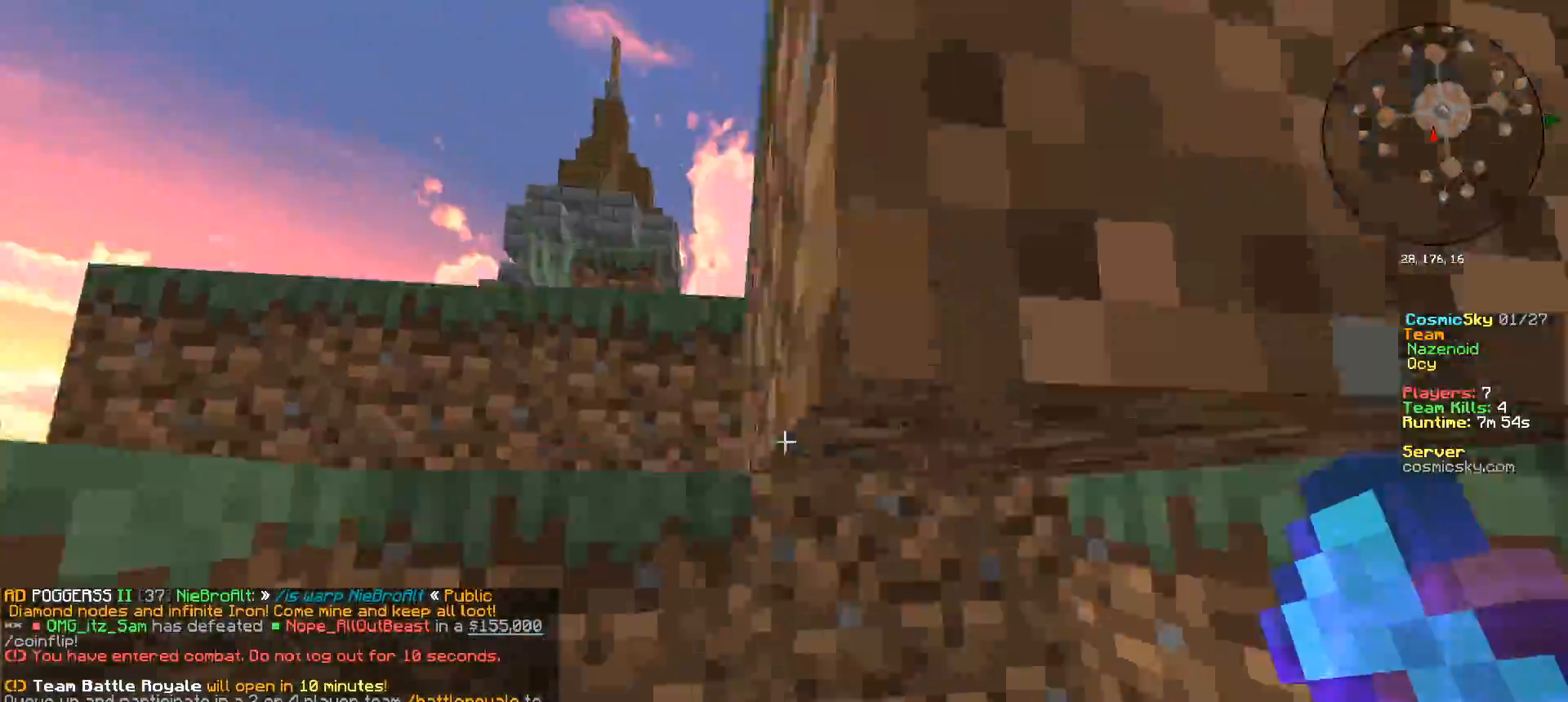
{"keys": ["a"], "mouse": [], "events": [[317, "w", "up"]]}
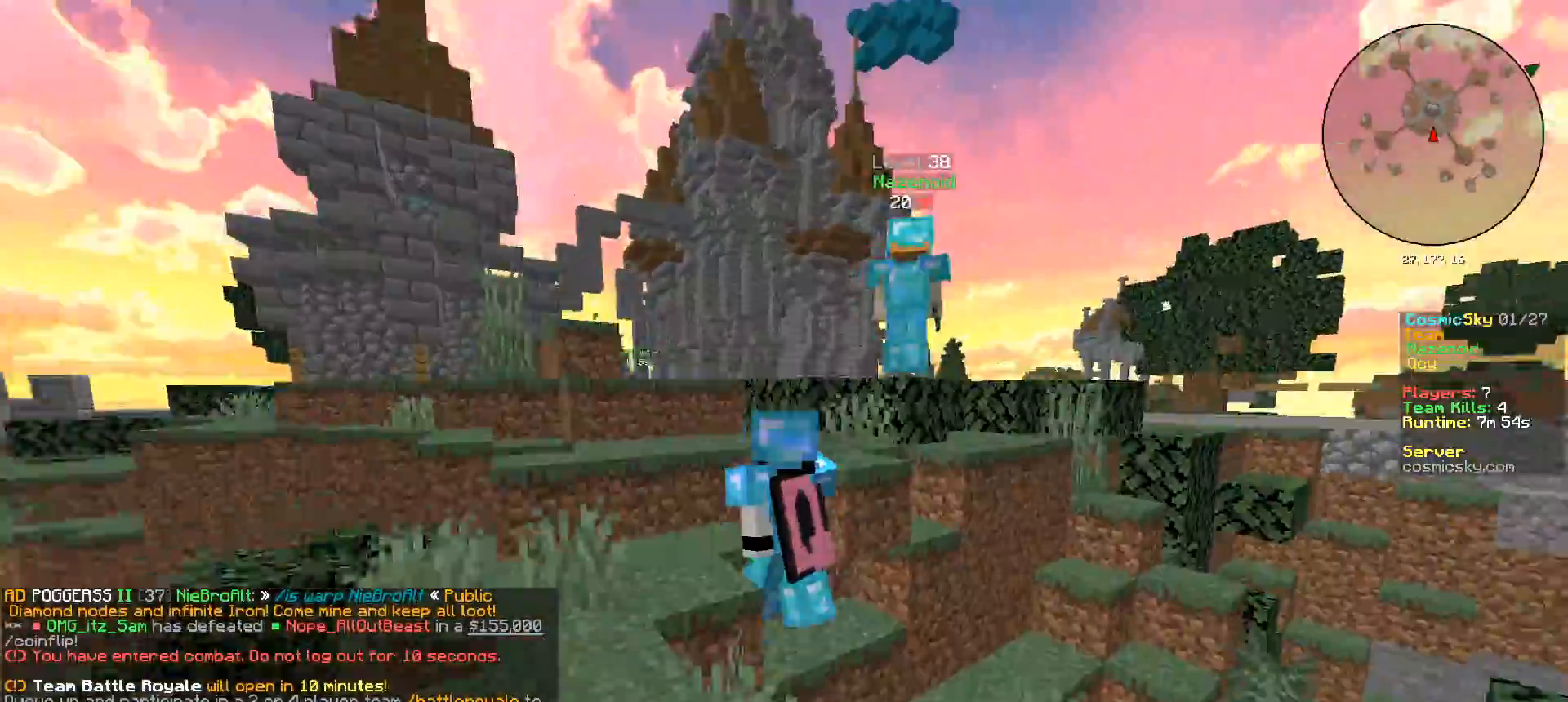
{"keys": ["a", "w"], "mouse": [], "events": [[167, "w", "down"]]}
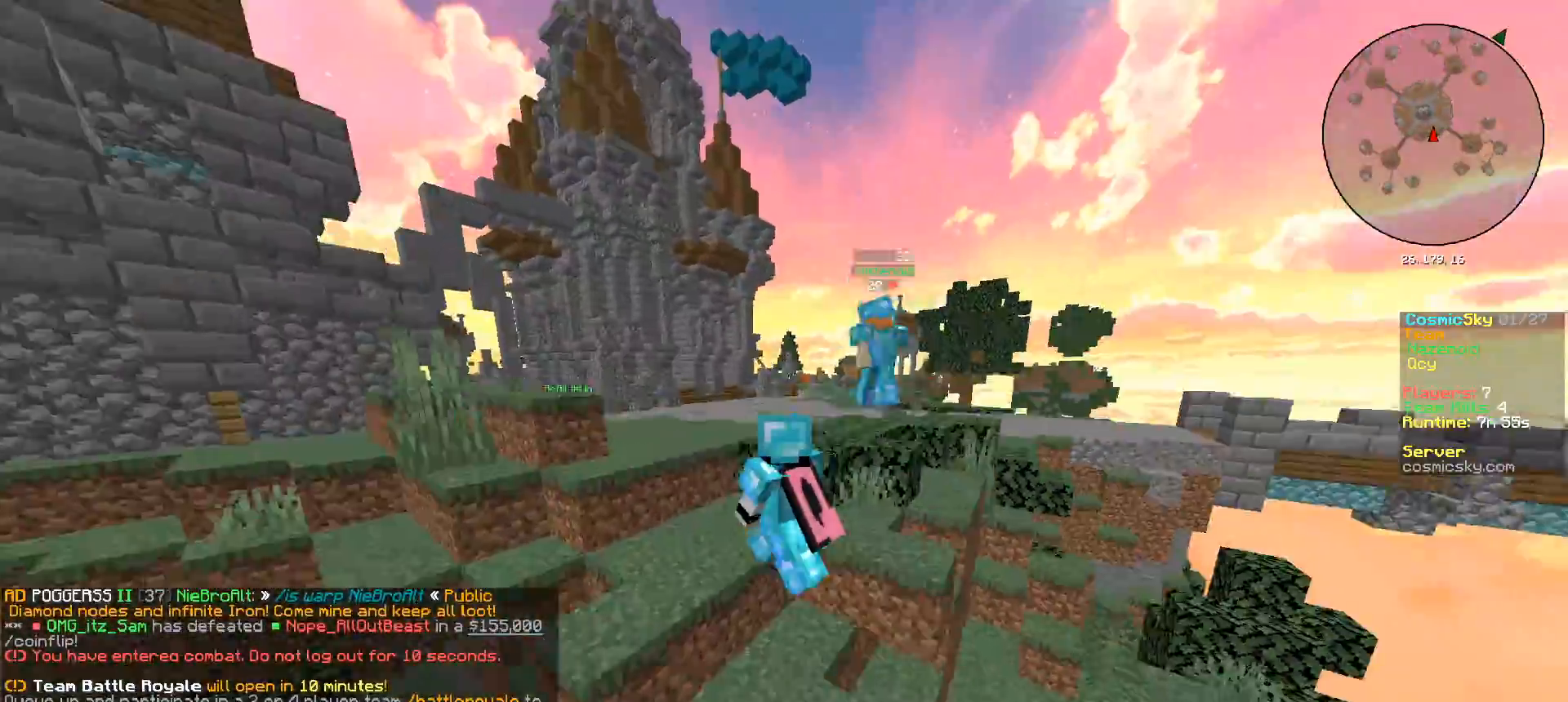
{"keys": ["w"], "mouse": [], "events": [[167, "a", "up"], [250, "d", "down"], [384, "d", "up"]]}
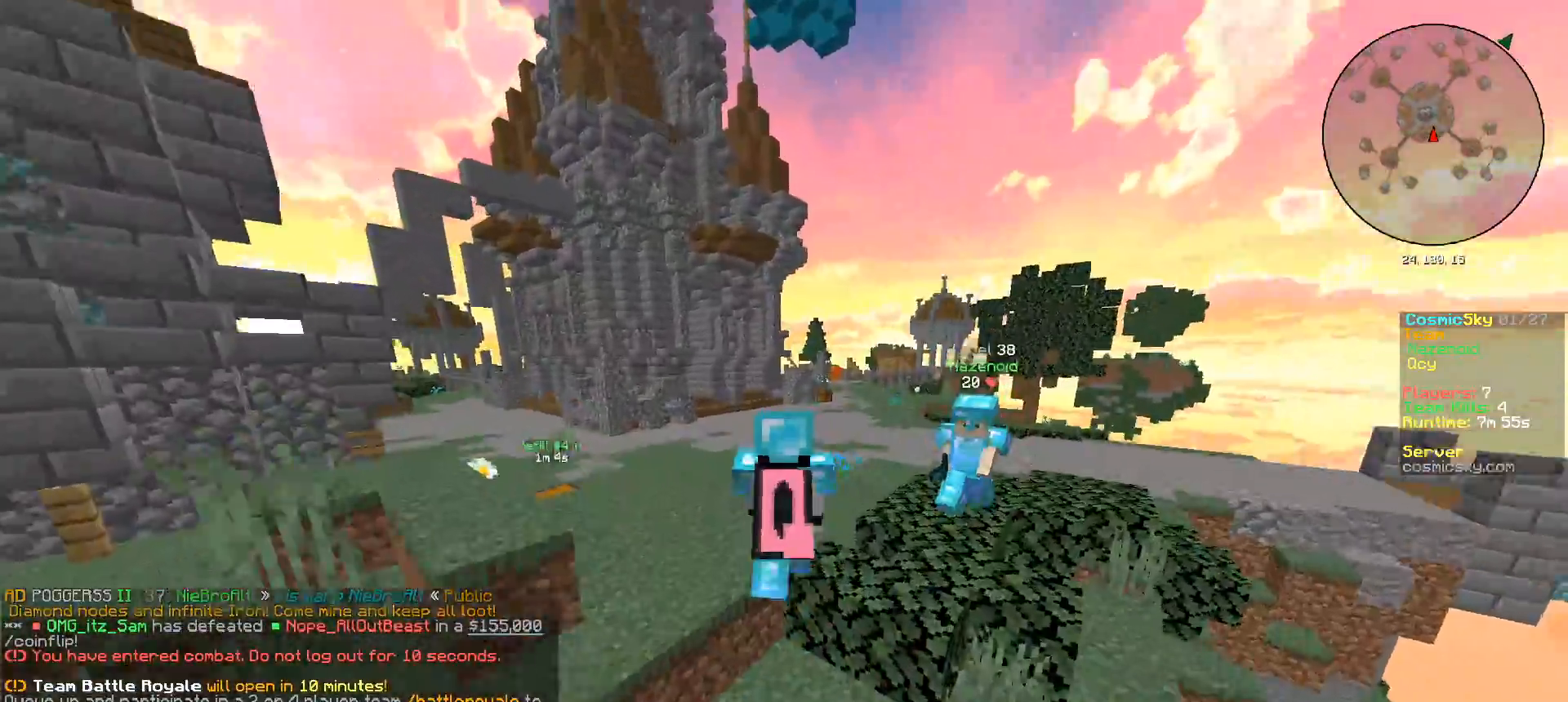
{"keys": ["d", "w"], "mouse": [], "events": [[151, "d", "down"]]}
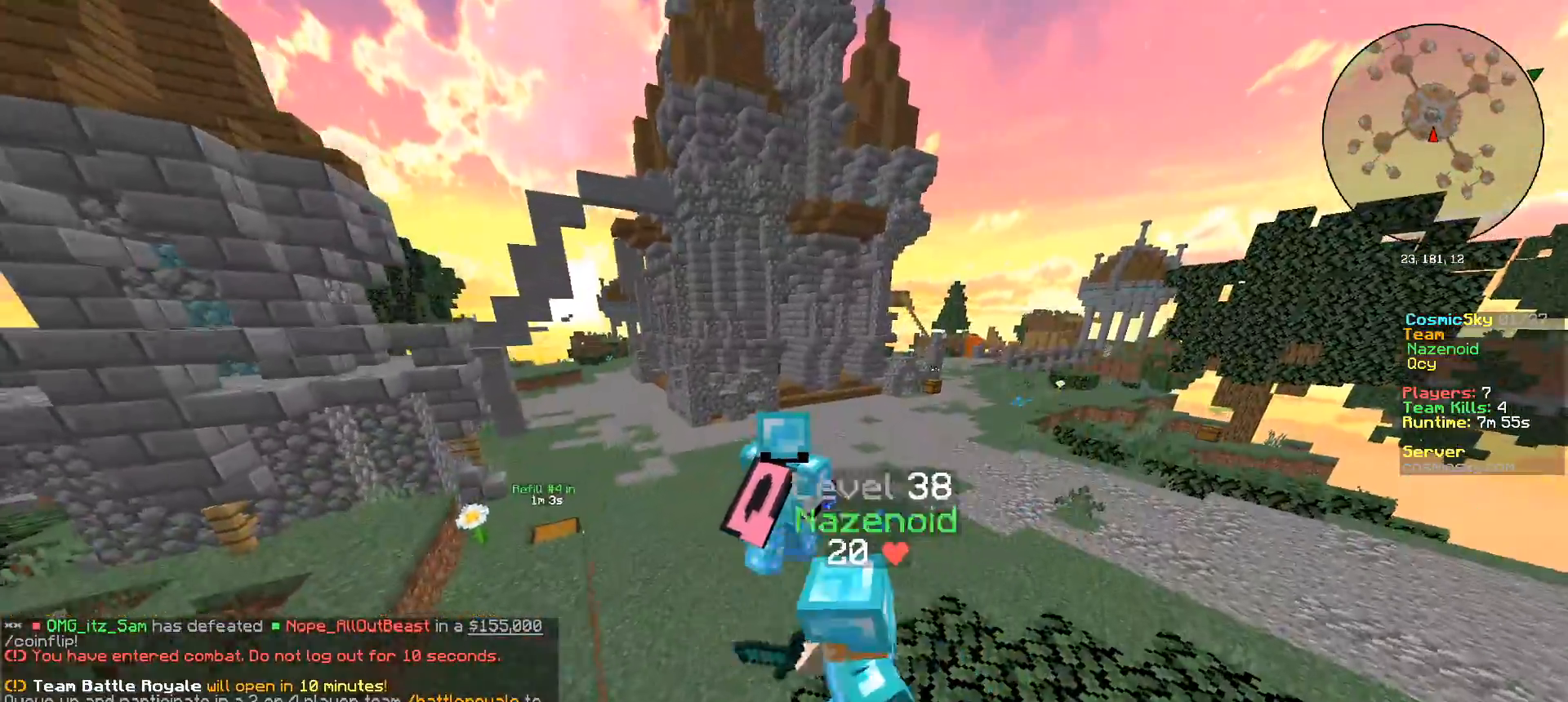
{"keys": ["d", "w"], "mouse": [], "events": []}
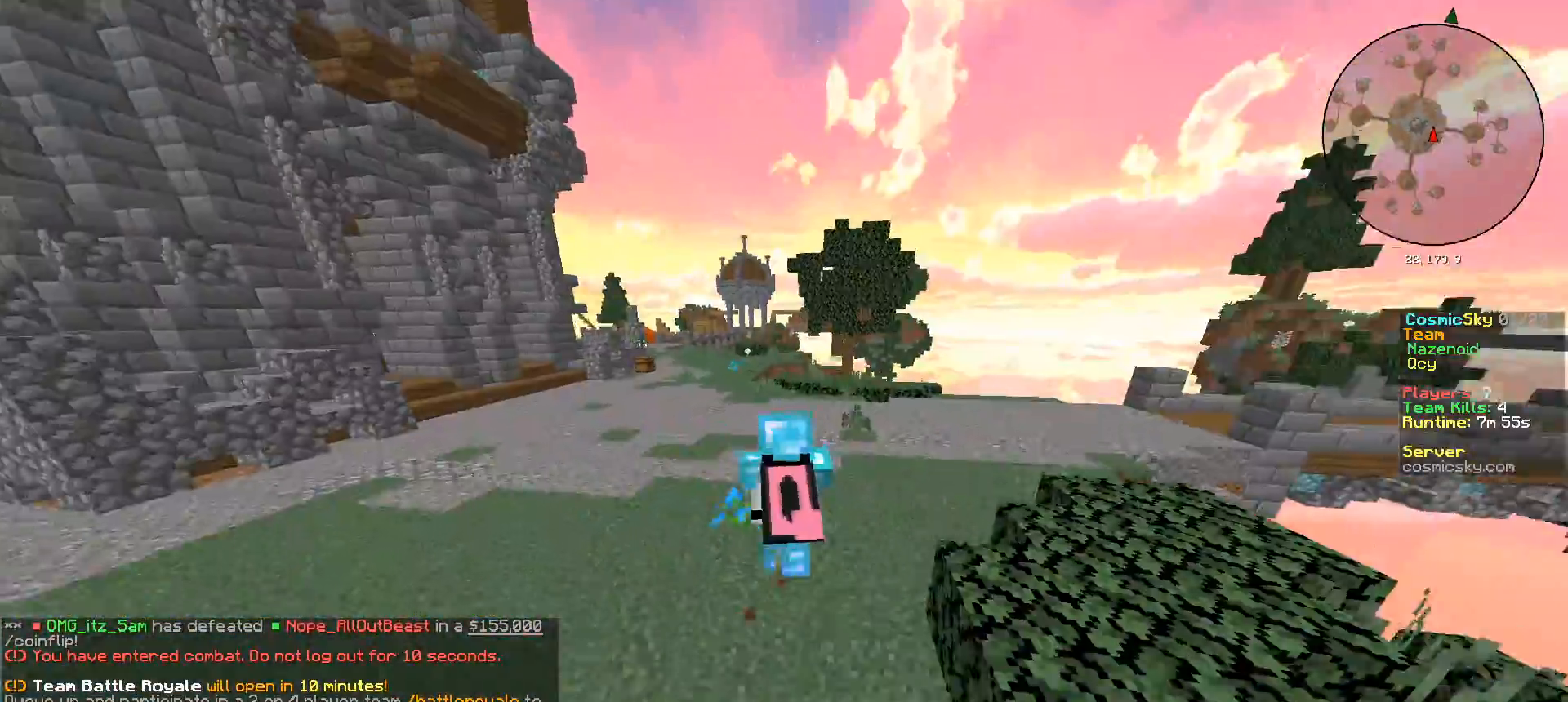
{"keys": ["a", "w"], "mouse": [], "events": [[267, "d", "up"], [334, "a", "down"]]}
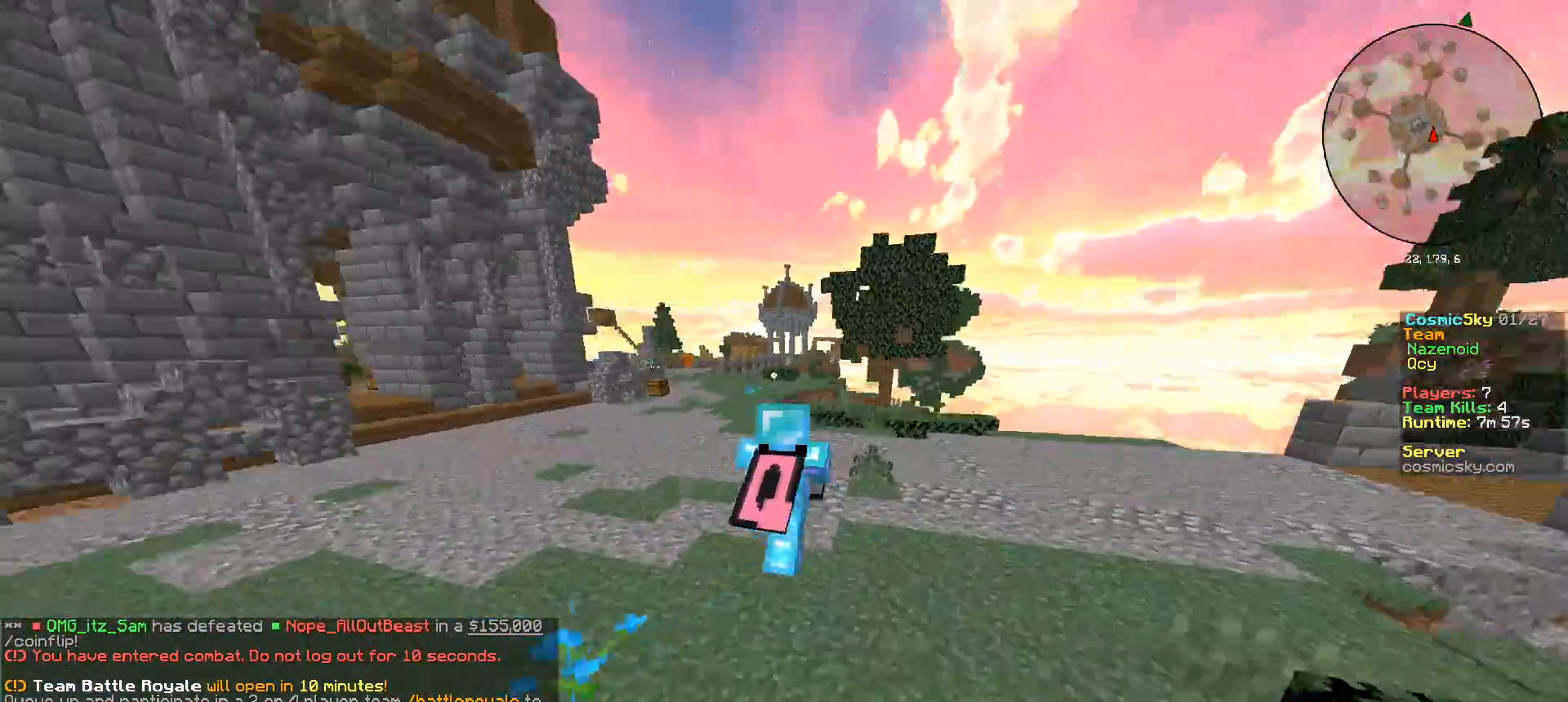
{"keys": ["d"], "mouse": [], "events": [[67, "d", "down"], [83, "a", "up"], [500, "w", "up"]]}
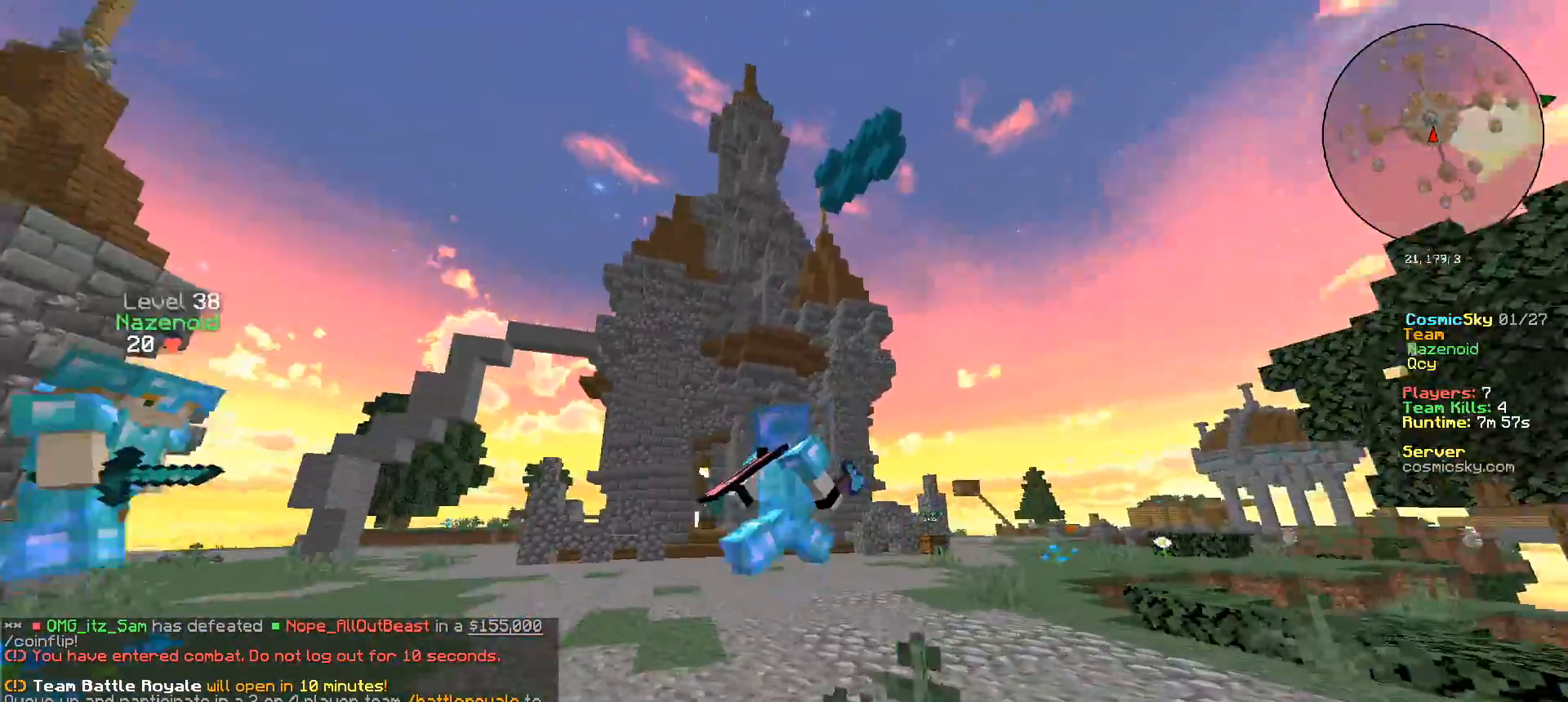
{"keys": ["a"], "mouse": [], "events": [[384, "d", "up"], [484, "a", "down"]]}
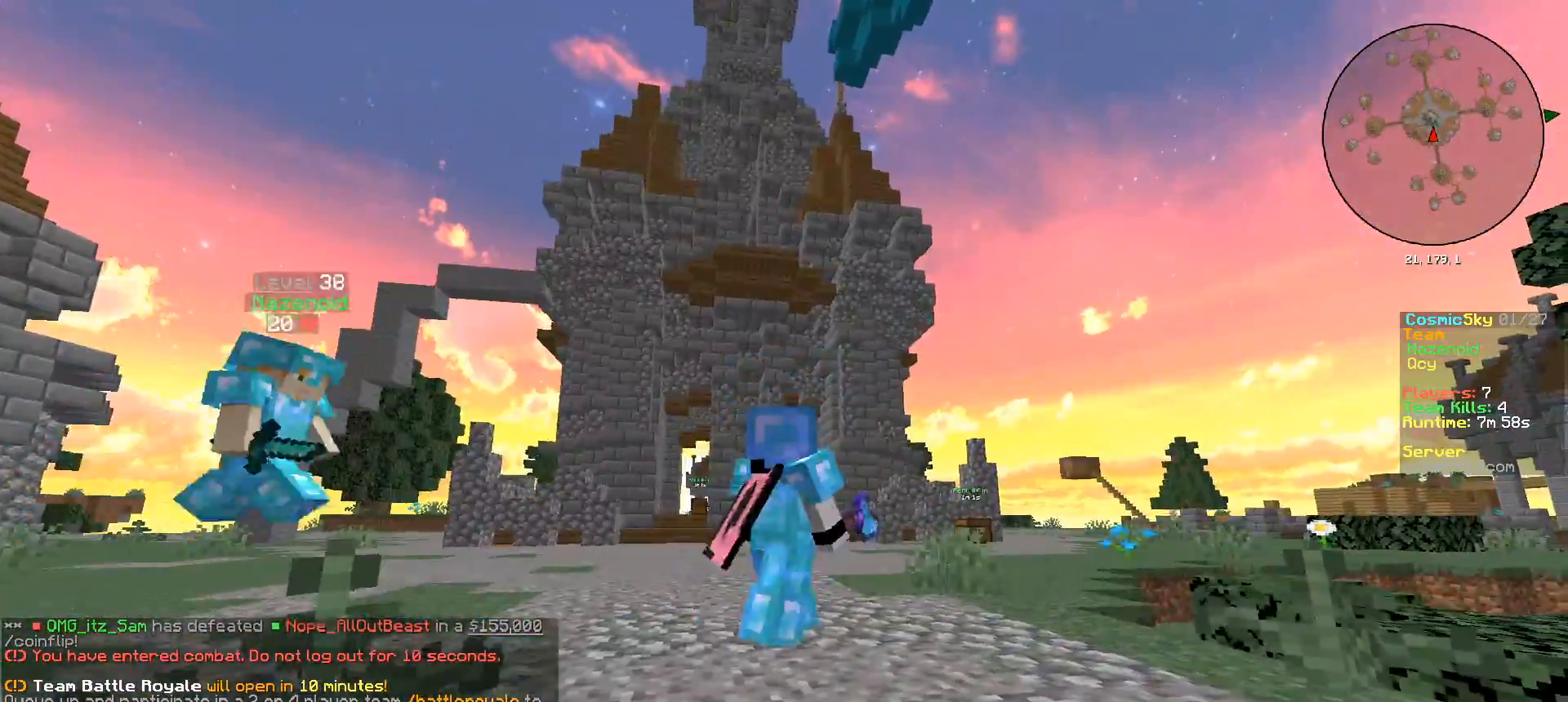
{"keys": ["a"], "mouse": [], "events": []}
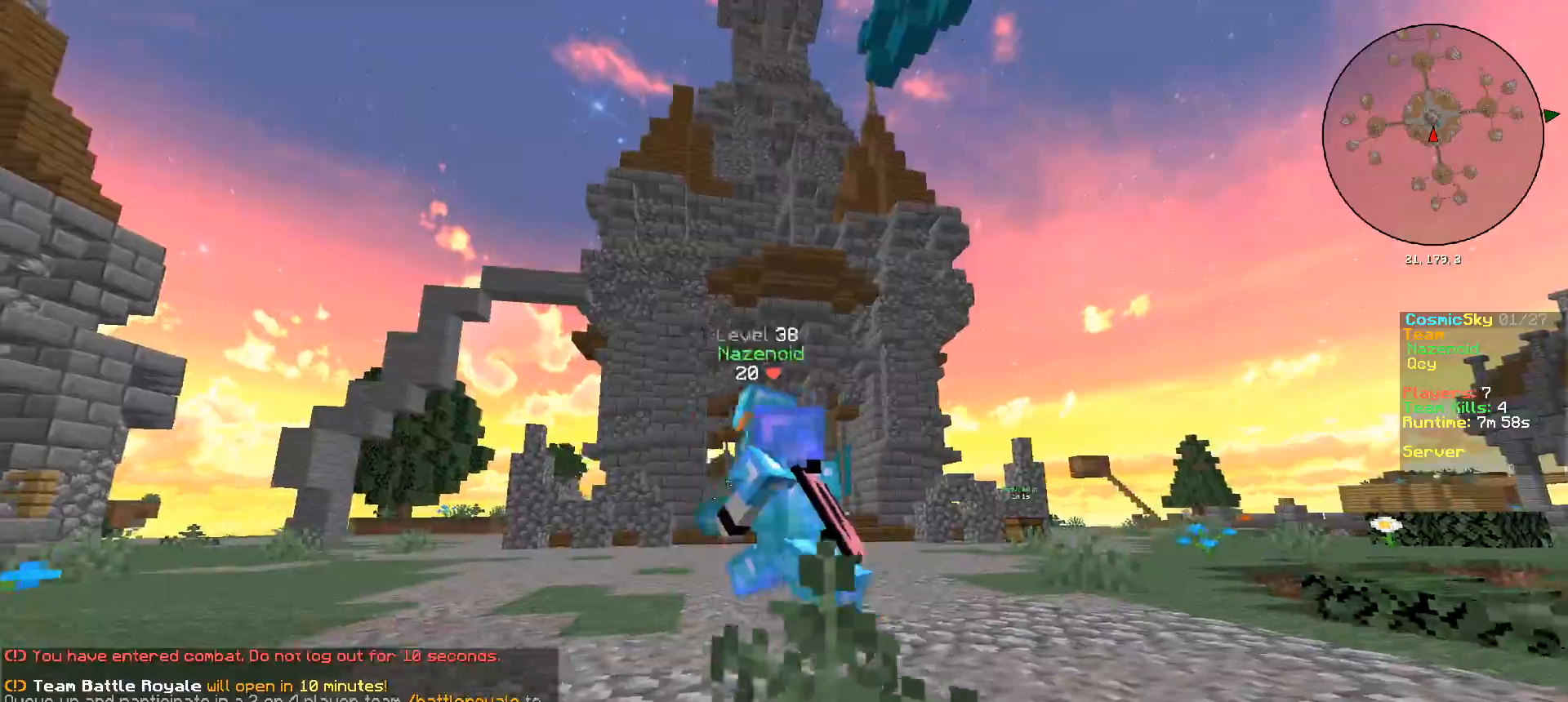
{"keys": ["a"], "mouse": [], "events": []}
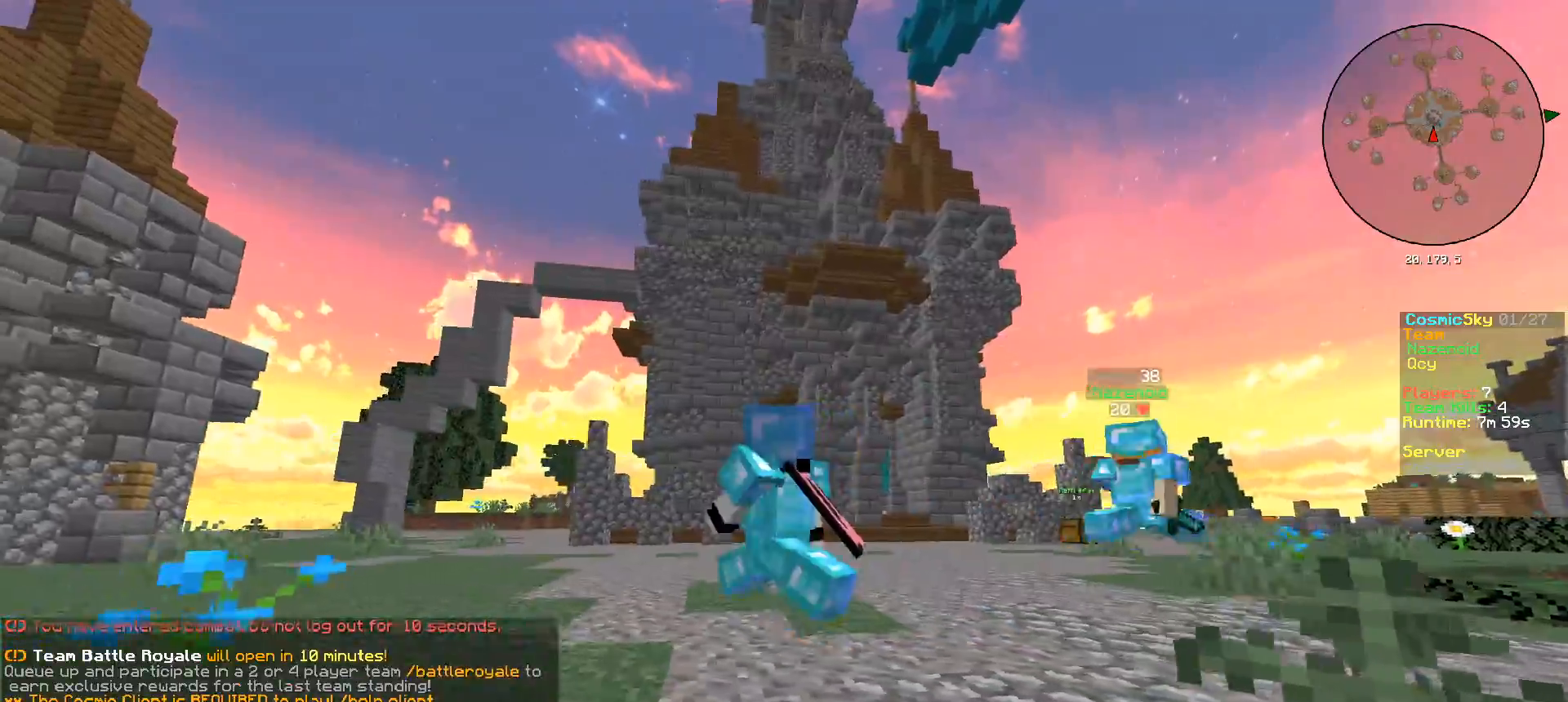
{"keys": [], "mouse": [], "events": [[100, "a", "up"], [183, "d", "down"], [400, "d", "up"]]}
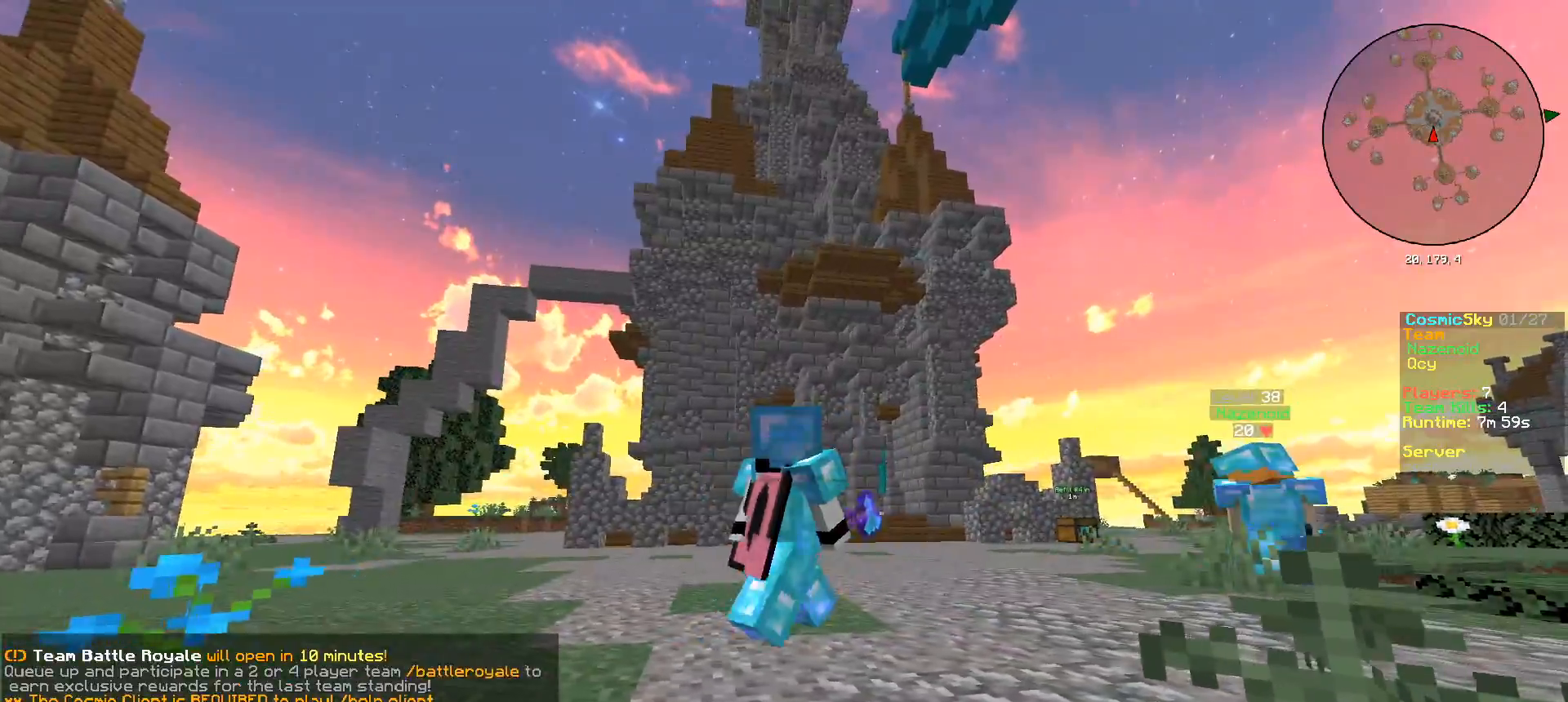
{"keys": ["d"], "mouse": [], "events": [[134, "d", "down"]]}
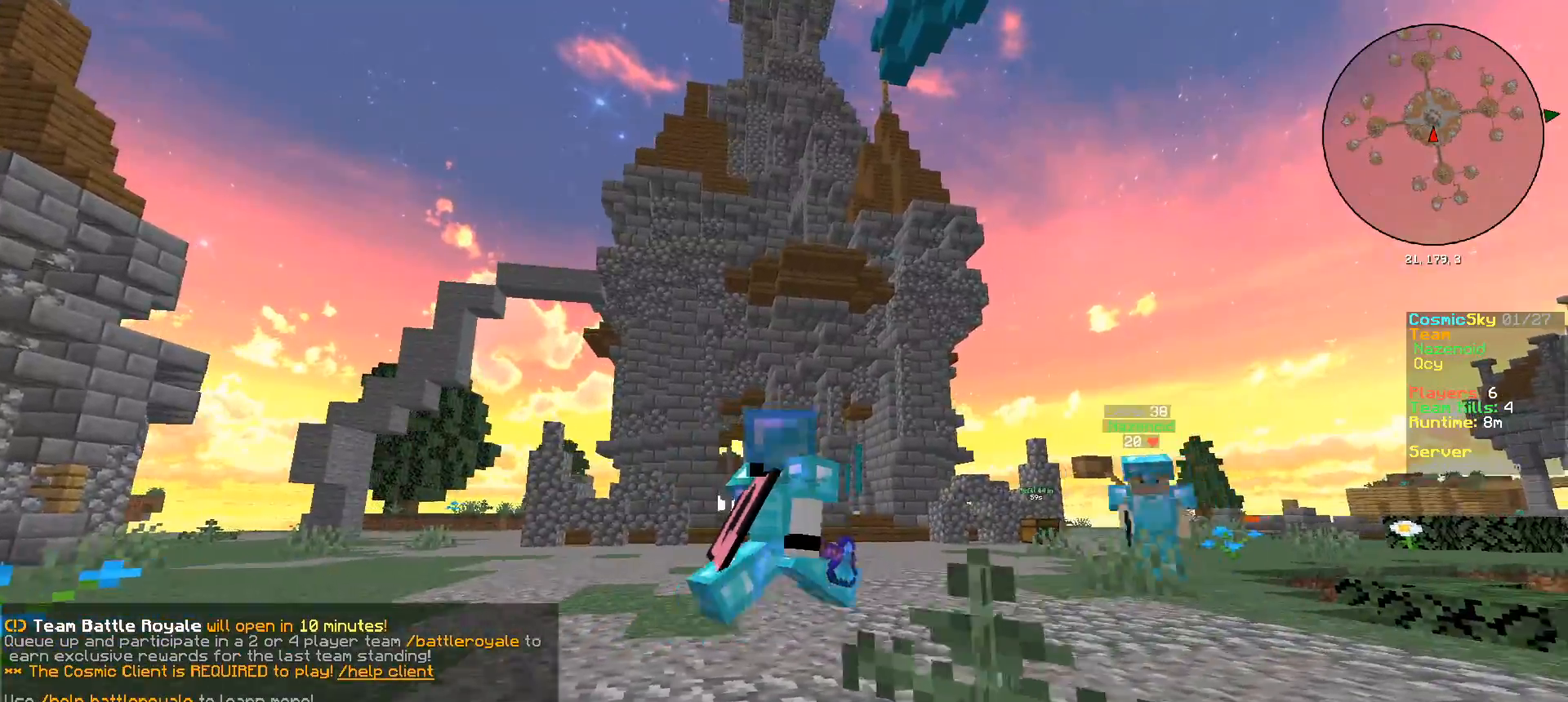
{"keys": ["d"], "mouse": [], "events": []}
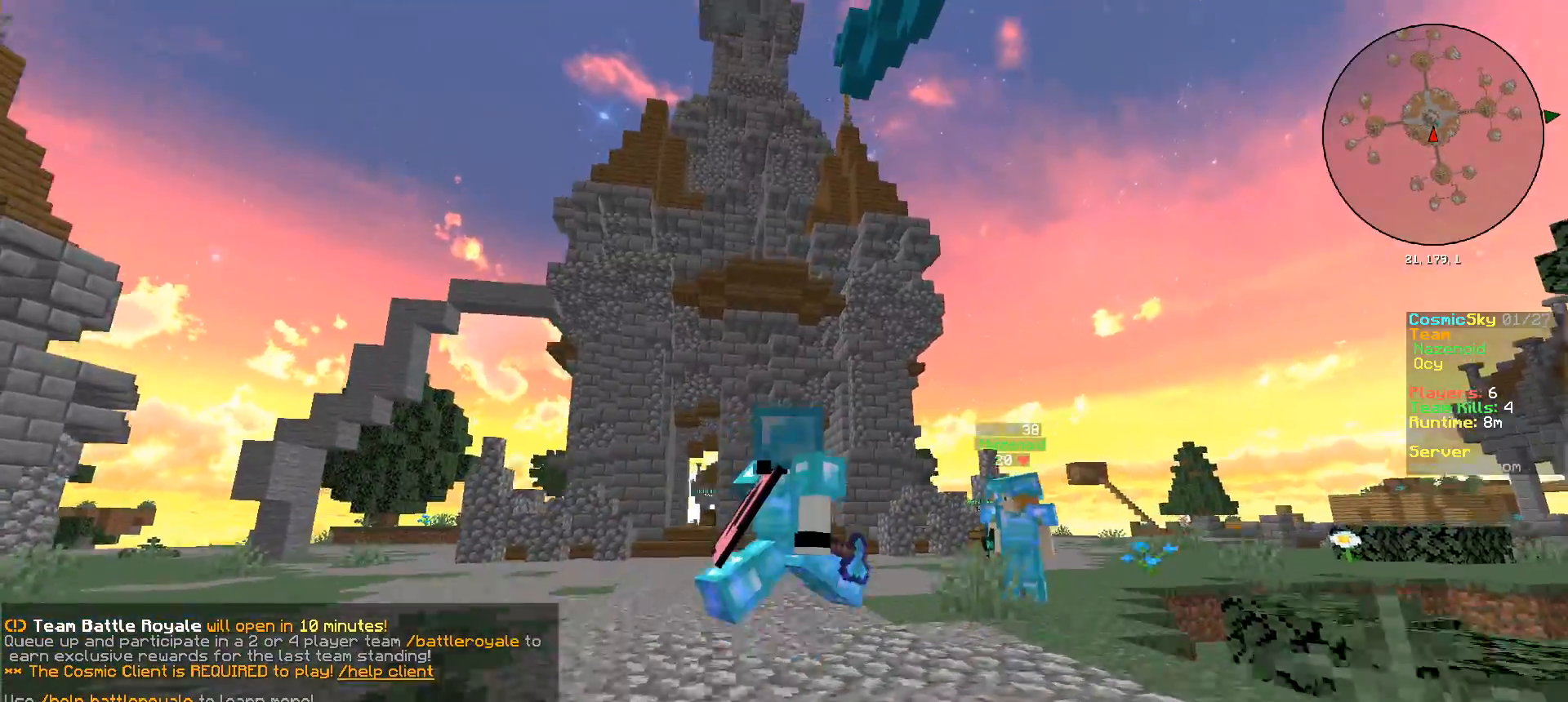
{"keys": ["w"], "mouse": [], "events": [[84, "w", "down"], [351, "d", "up"]]}
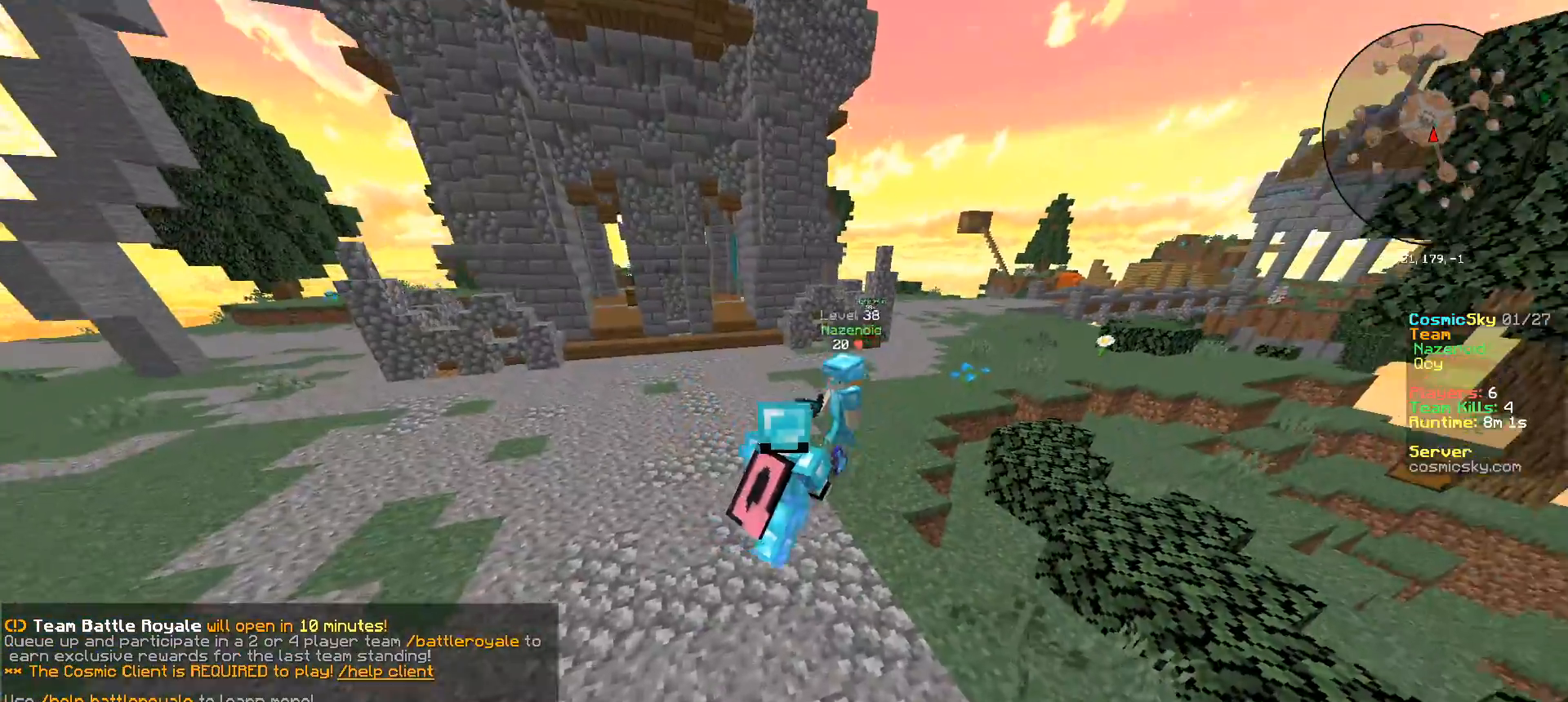
{"keys": ["w"], "mouse": [], "events": [[17, "a", "down"], [183, "a", "up"]]}
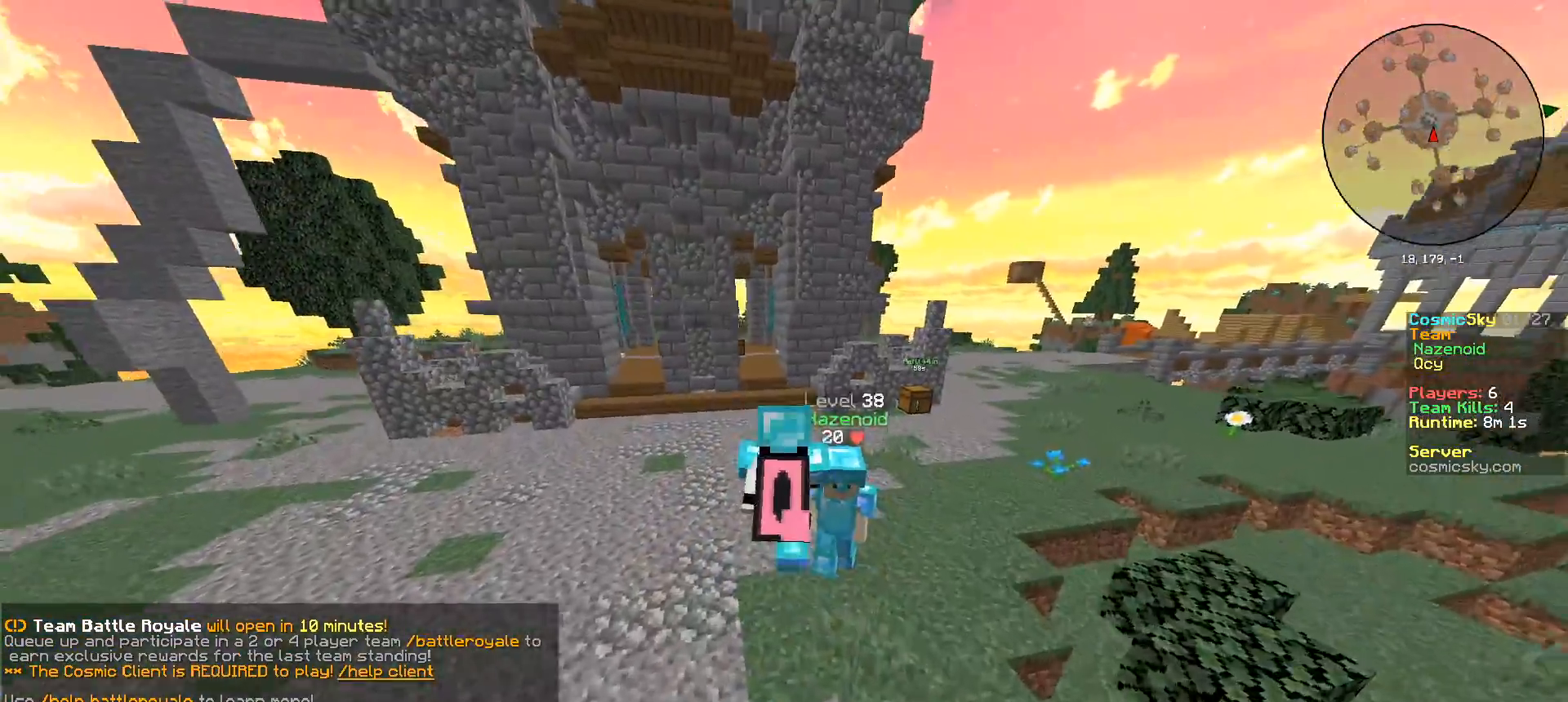
{"keys": ["w"], "mouse": [], "events": [[51, "d", "down"], [201, "d", "up"]]}
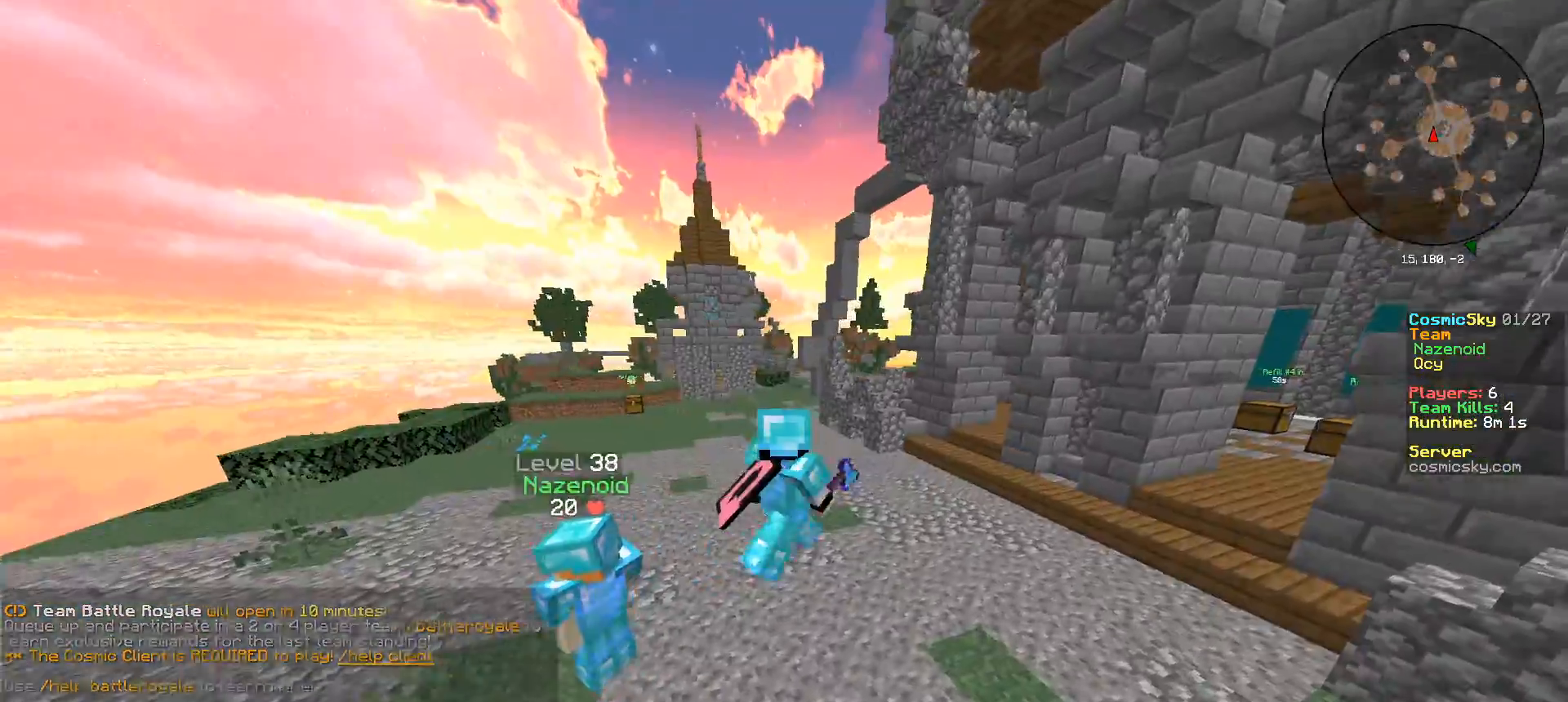
{"keys": ["w"], "mouse": [], "events": []}
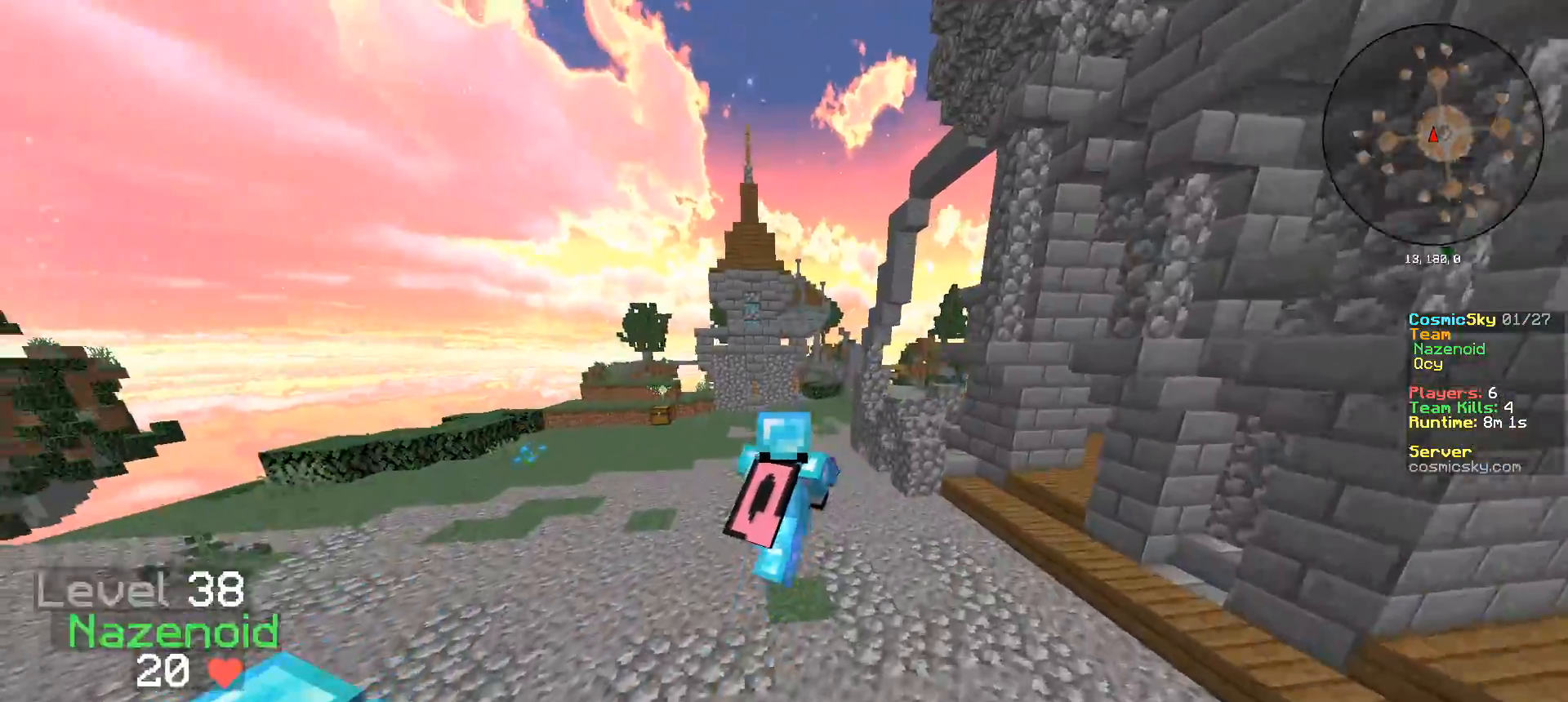
{"keys": ["d", "w"], "mouse": [], "events": [[16, "a", "down"], [233, "a", "up"], [300, "d", "down"]]}
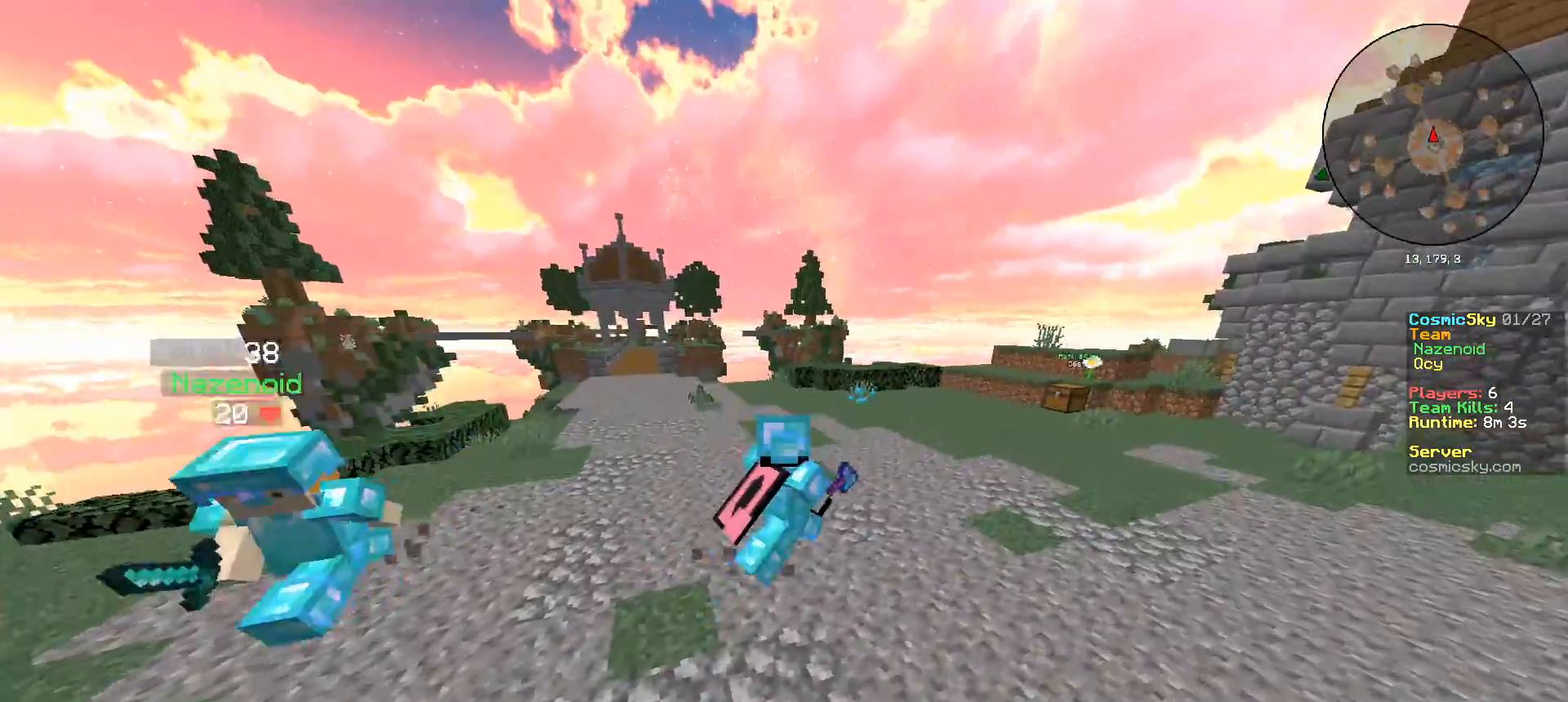
{"keys": ["a", "w"], "mouse": [], "events": [[267, "d", "up"], [334, "a", "down"]]}
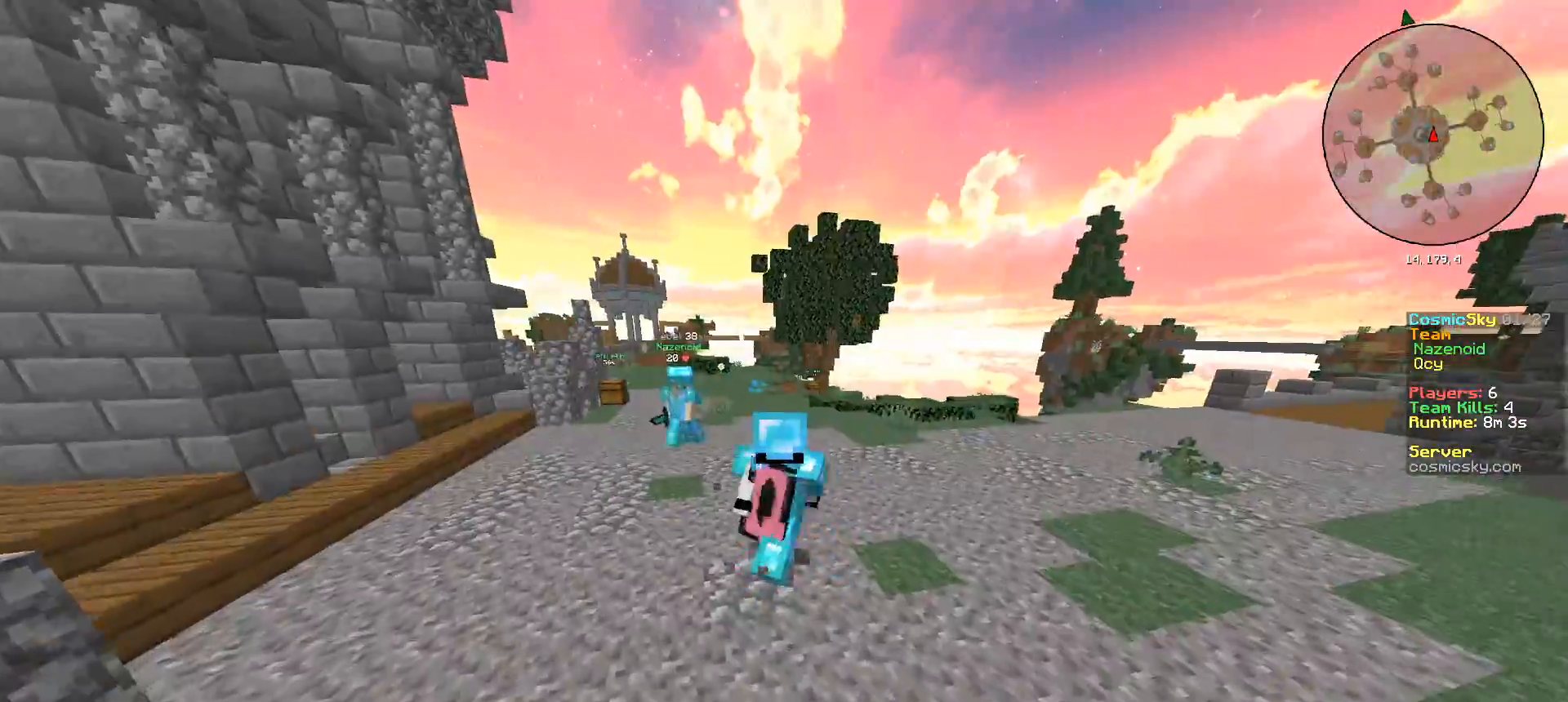
{"keys": ["w"], "mouse": [], "events": [[233, "a", "up"]]}
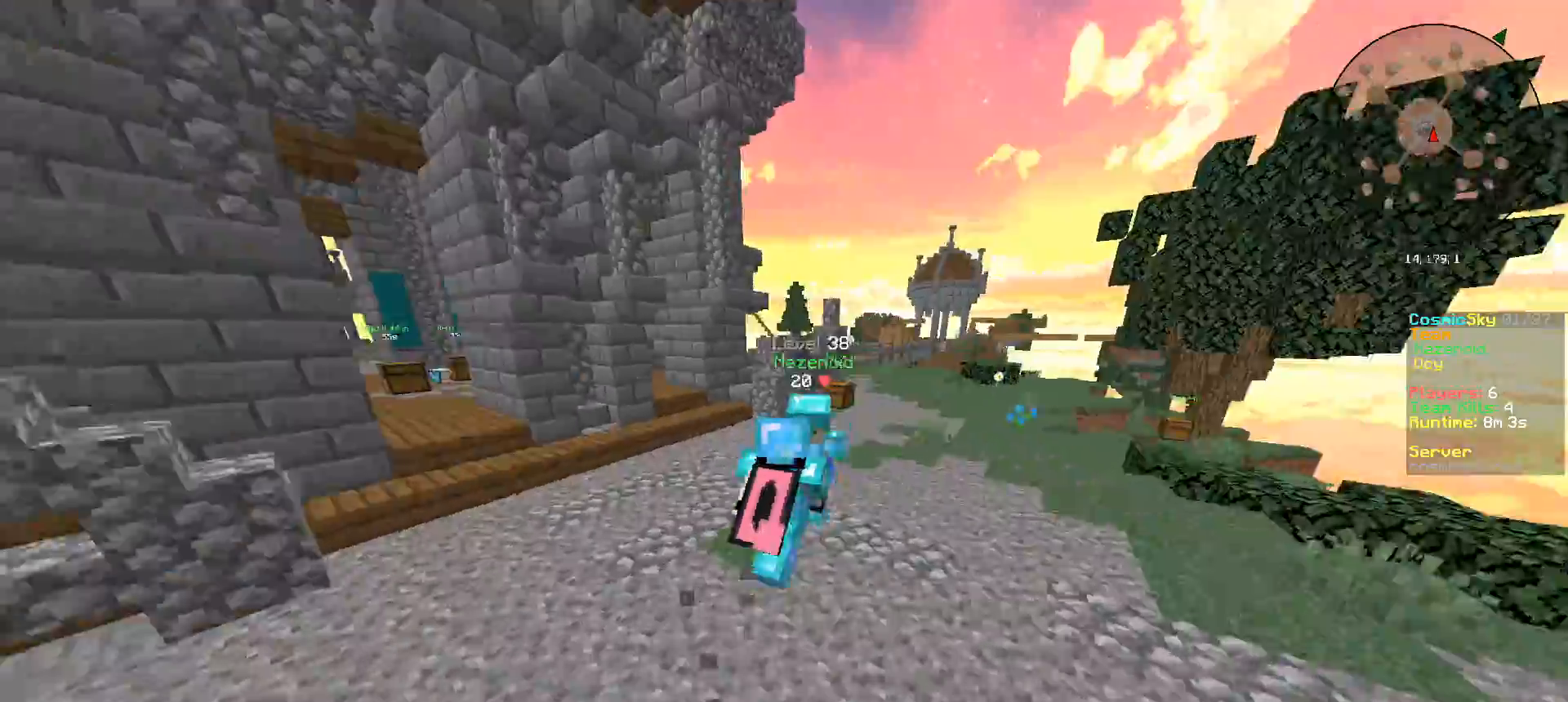
{"keys": ["a", "d", "w"], "mouse": [], "events": [[251, "d", "down"], [501, "a", "down"]]}
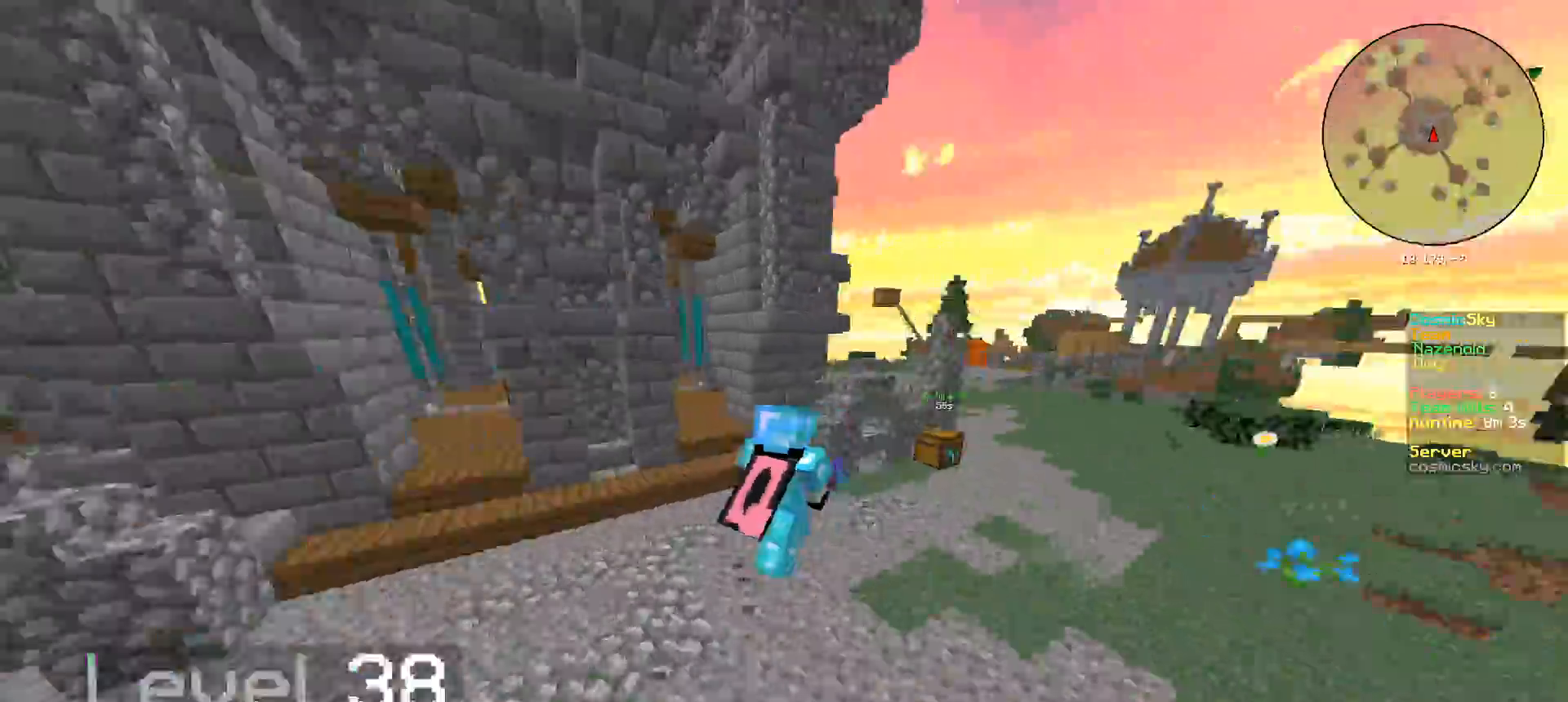
{"keys": ["a", "w"], "mouse": [], "events": [[50, "d", "up"]]}
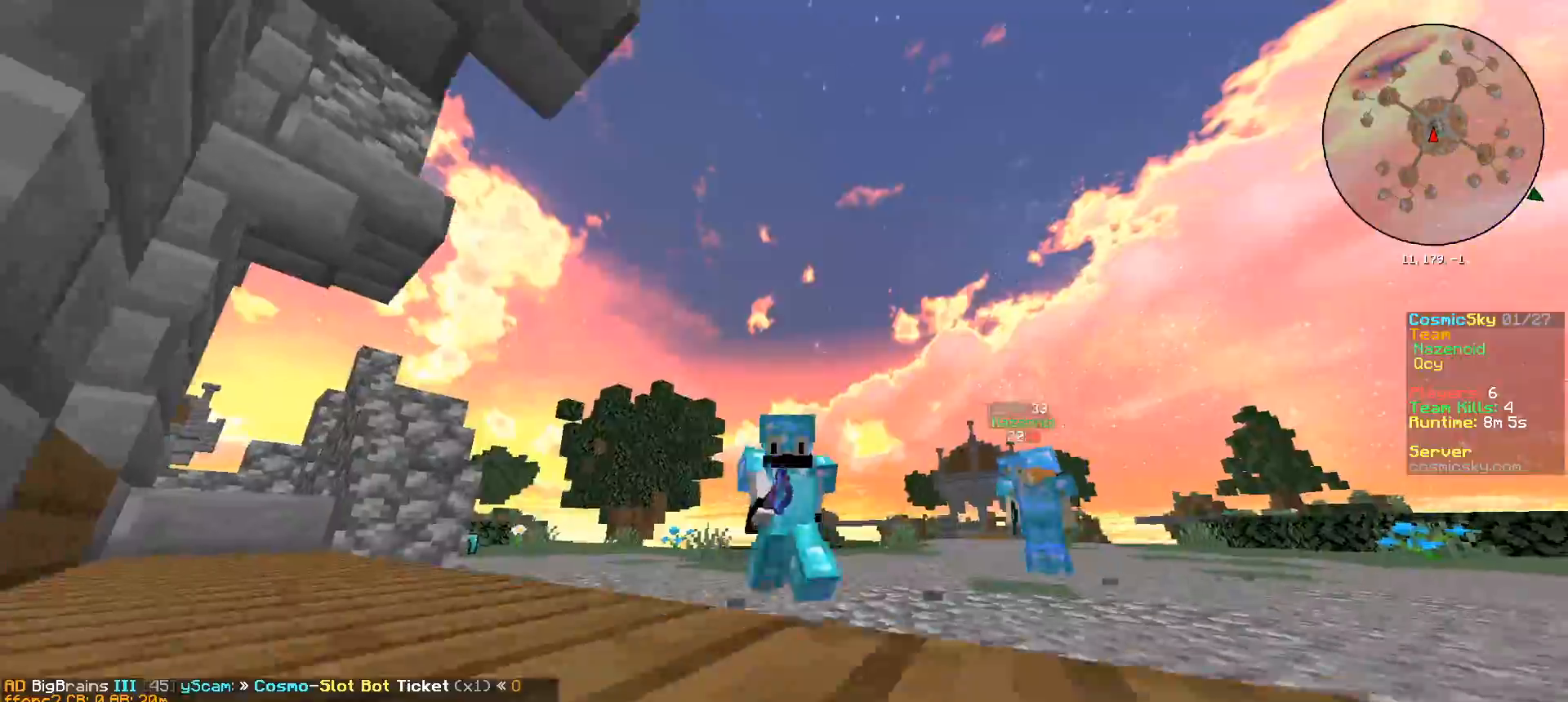
{"keys": ["w"], "mouse": [], "events": [[417, "a", "up"]]}
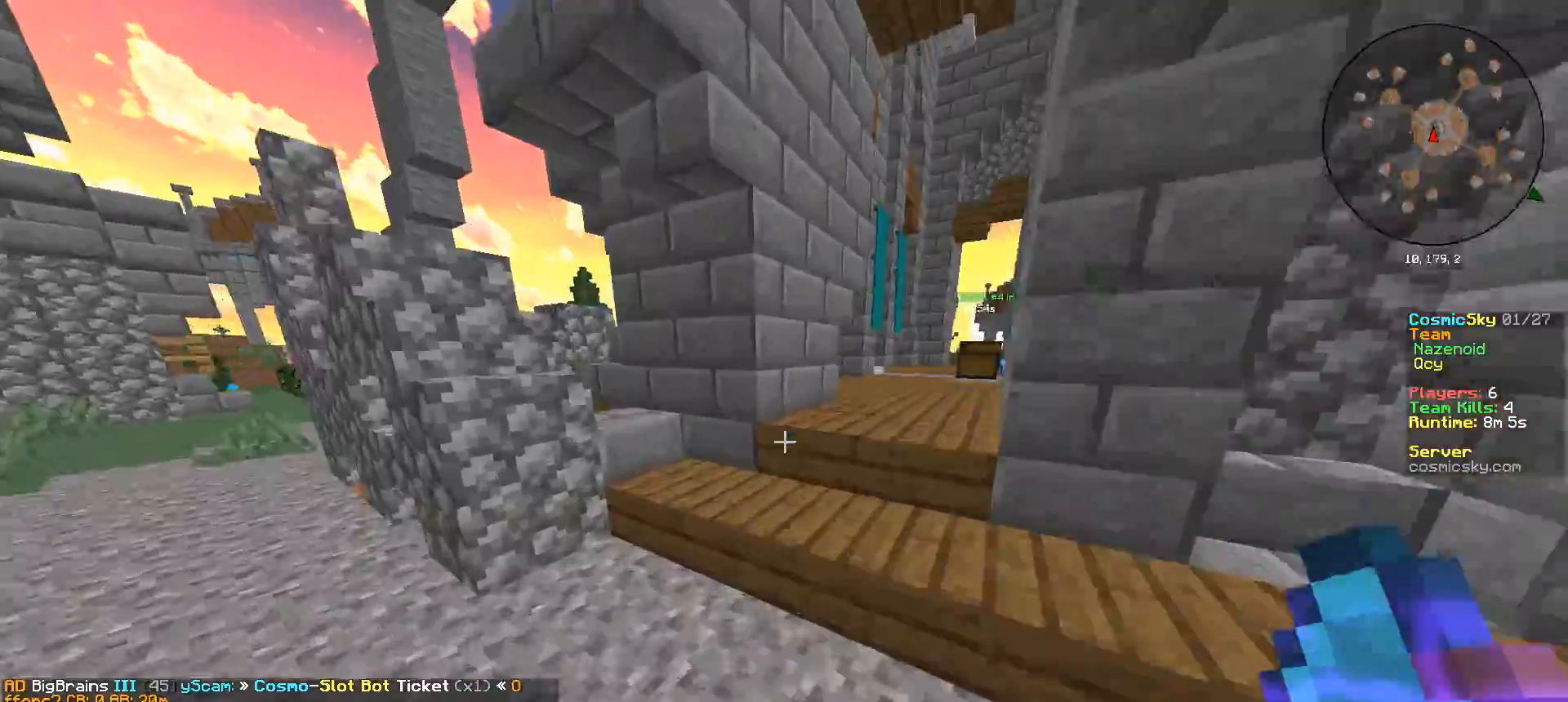
{"keys": ["d", "w"], "mouse": [], "events": [[117, "d", "down"]]}